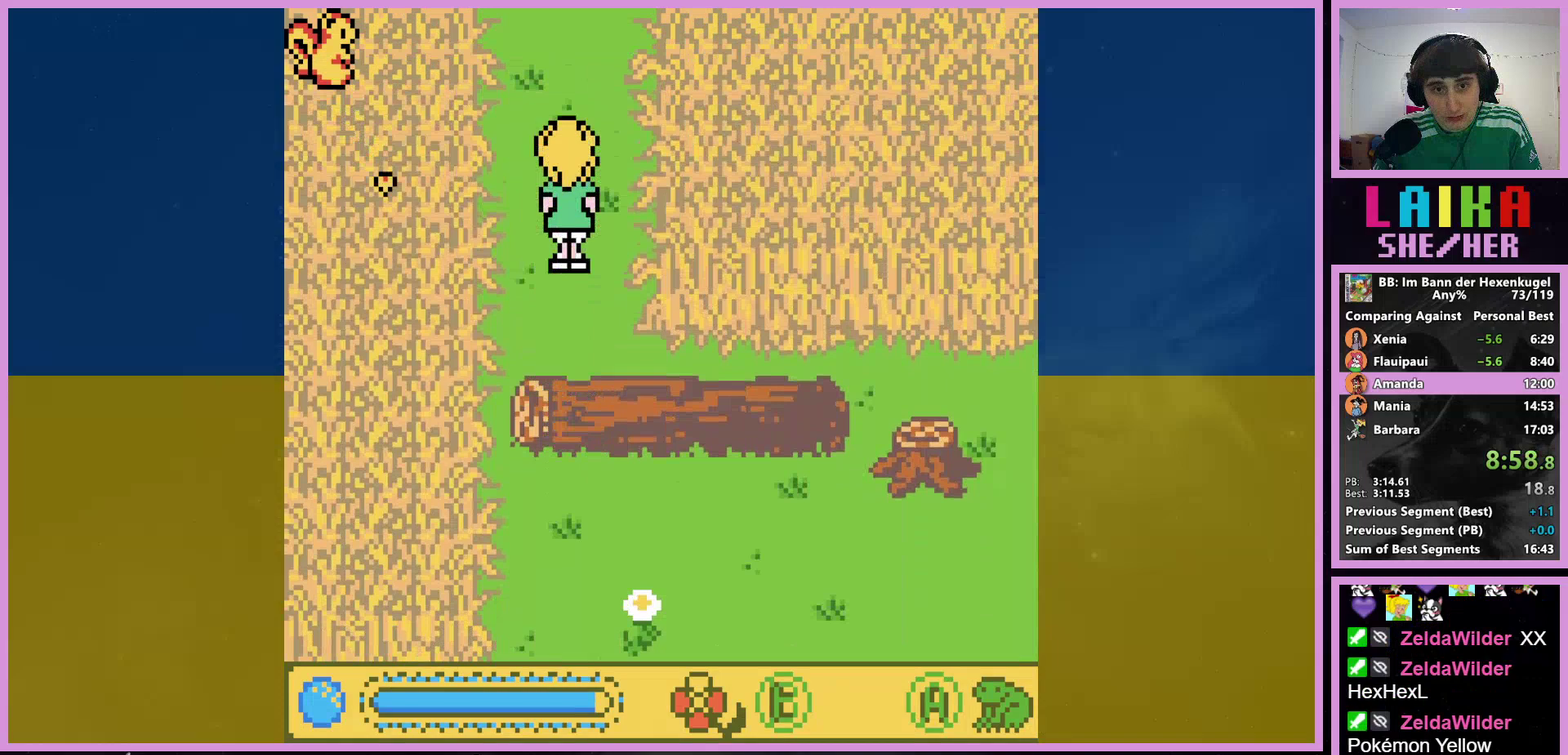
Gameplay with a controller (Nintendo layout); each line is a JSON object with the inputs held at the frame after it. "events" lists button and stick changes between this image and that frame as [ms after this image, input, new state], when the widget could be followed in between. Not read: L3 R3.
{"buttons": ["DPAD_UP"], "events": []}
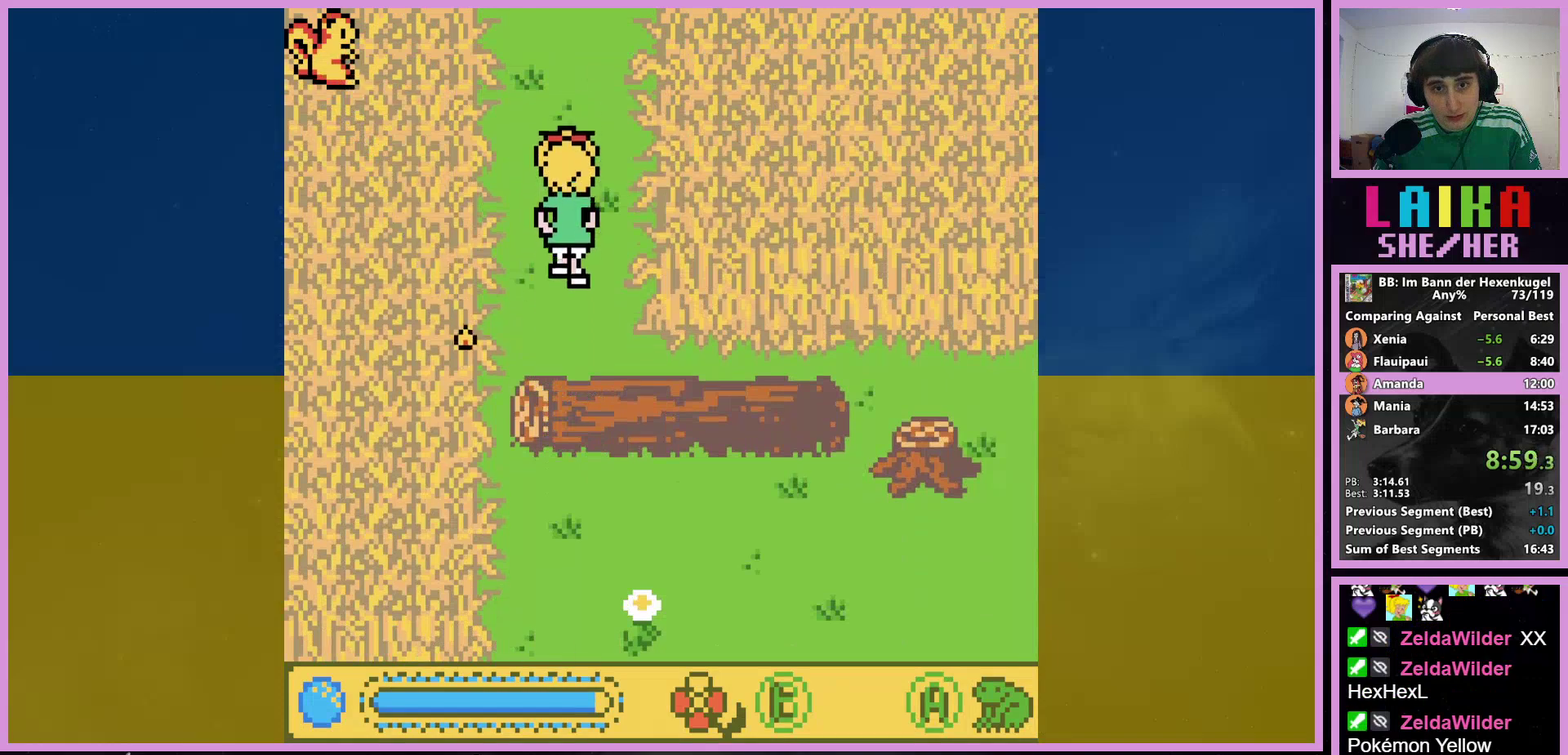
{"buttons": ["DPAD_UP"], "events": []}
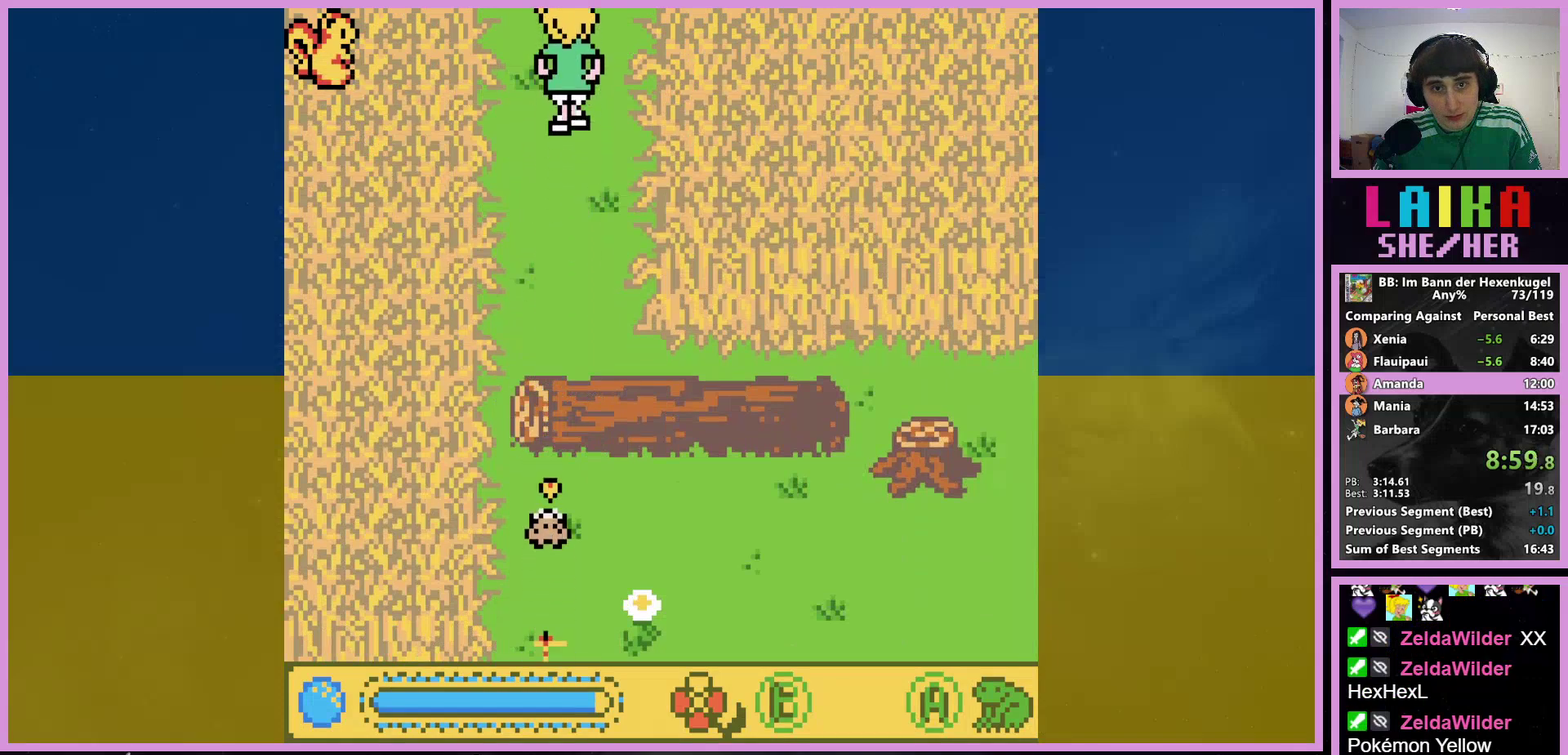
{"buttons": ["DPAD_UP"], "events": []}
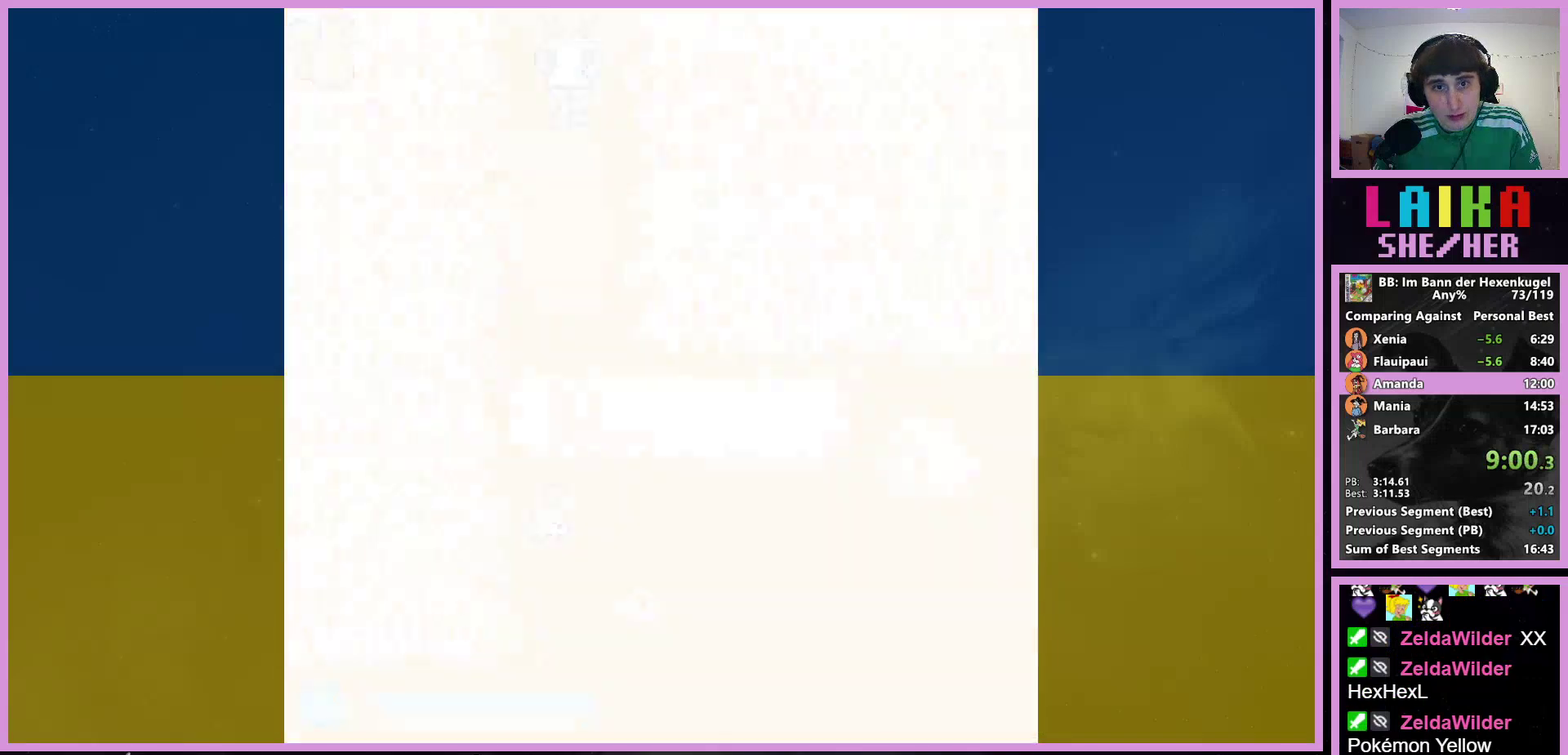
{"buttons": ["DPAD_UP"], "events": []}
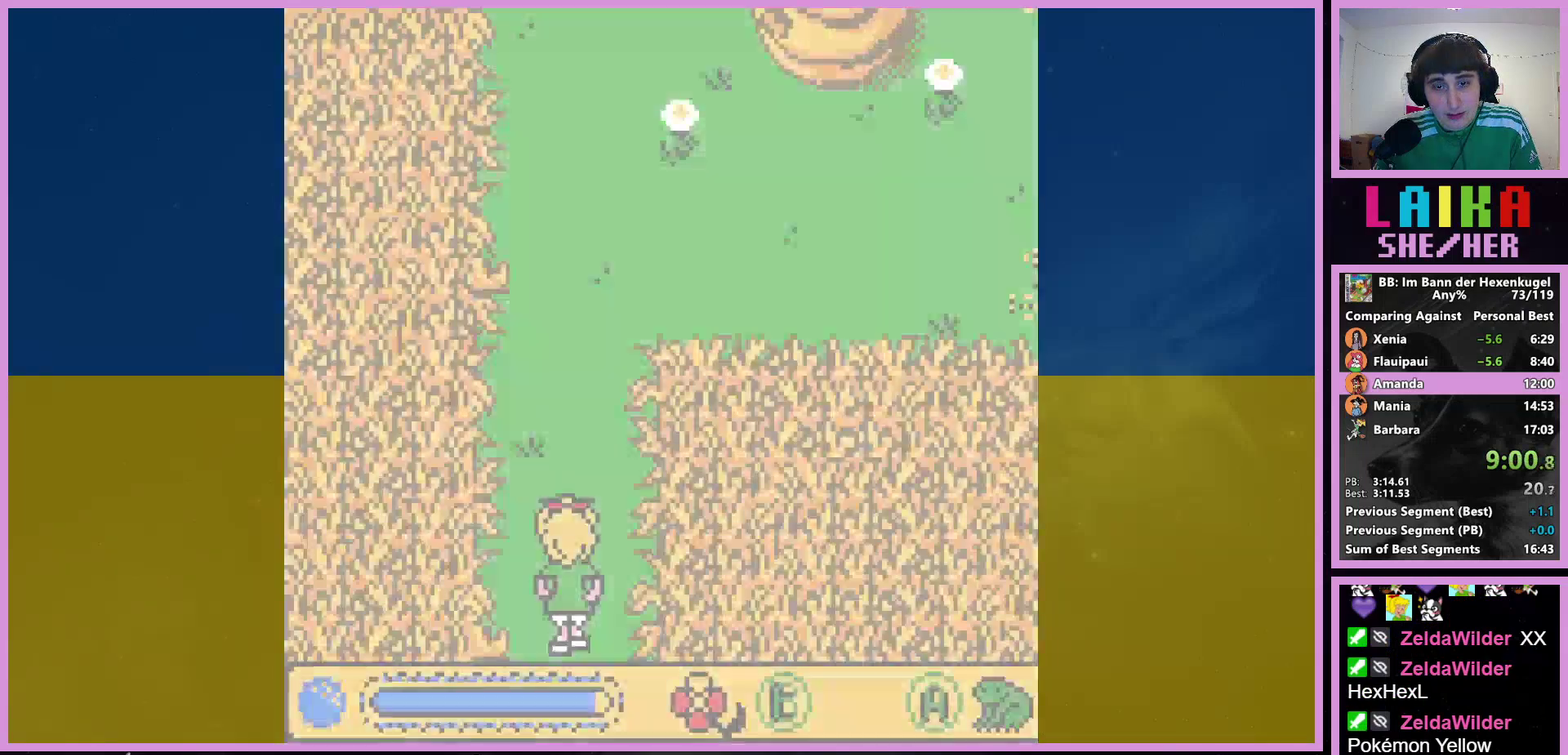
{"buttons": ["DPAD_UP"], "events": []}
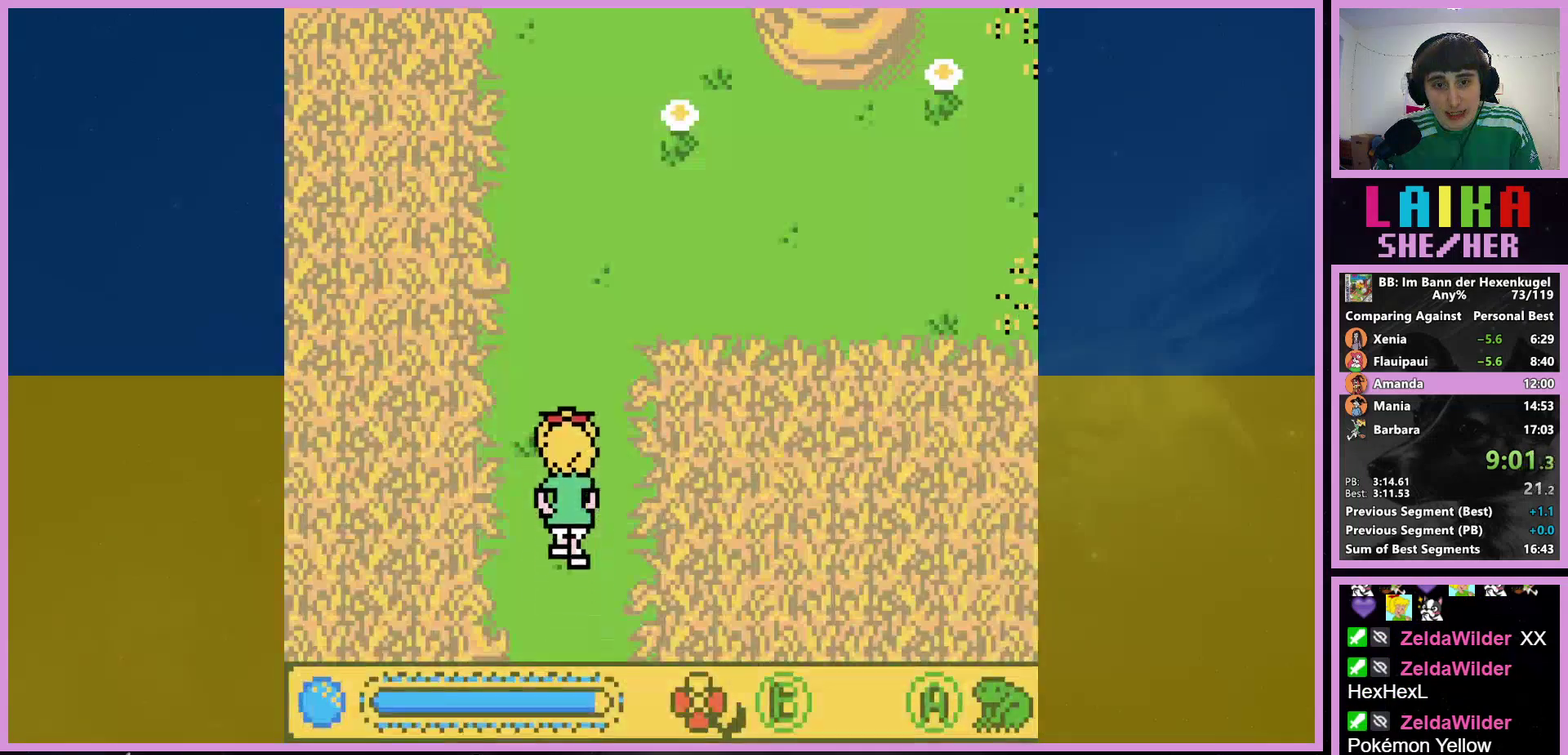
{"buttons": ["DPAD_UP", "DPAD_RIGHT"], "events": [[67, "DPAD_RIGHT", "down"], [233, "DPAD_RIGHT", "up"], [367, "DPAD_RIGHT", "down"]]}
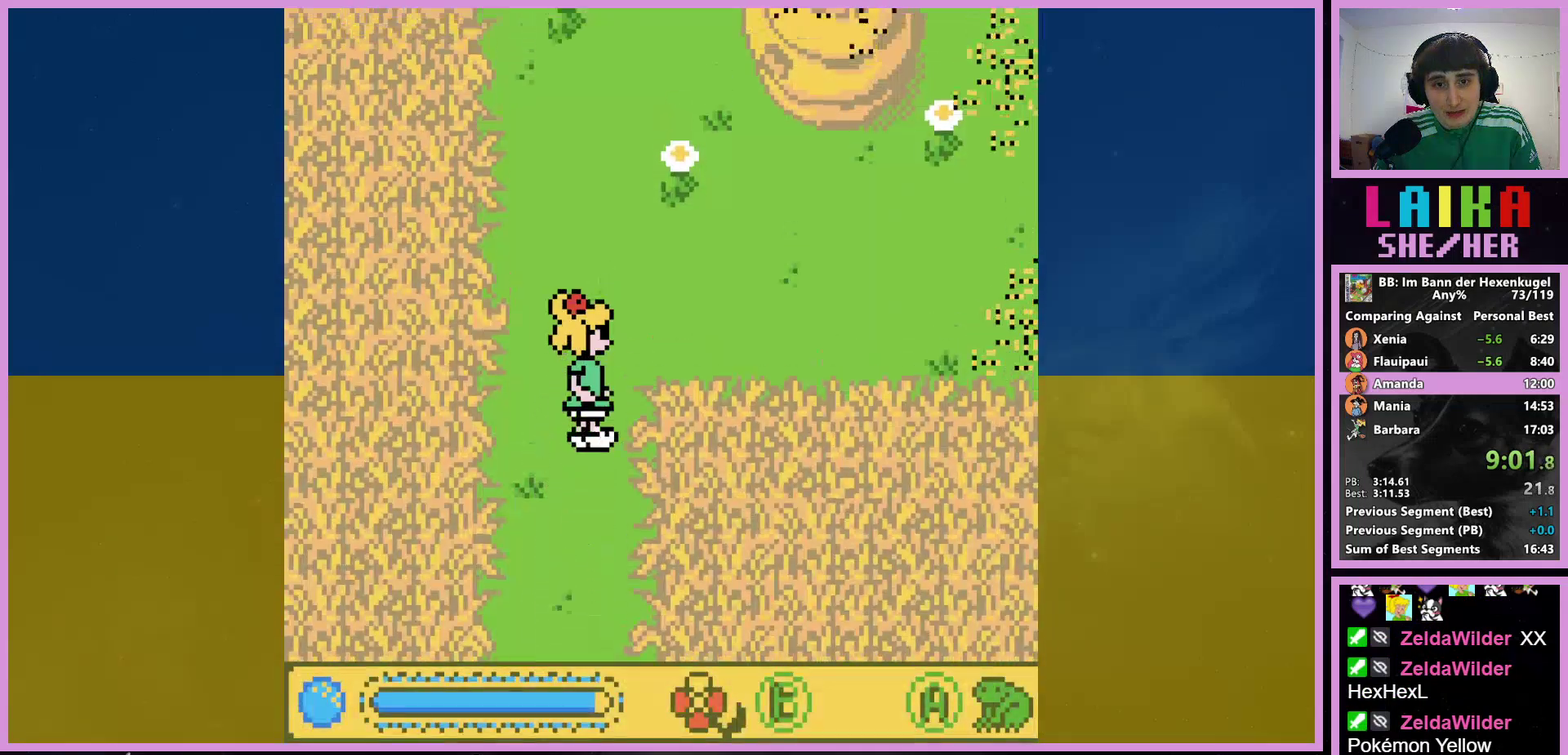
{"buttons": ["DPAD_RIGHT"], "events": [[367, "DPAD_UP", "up"]]}
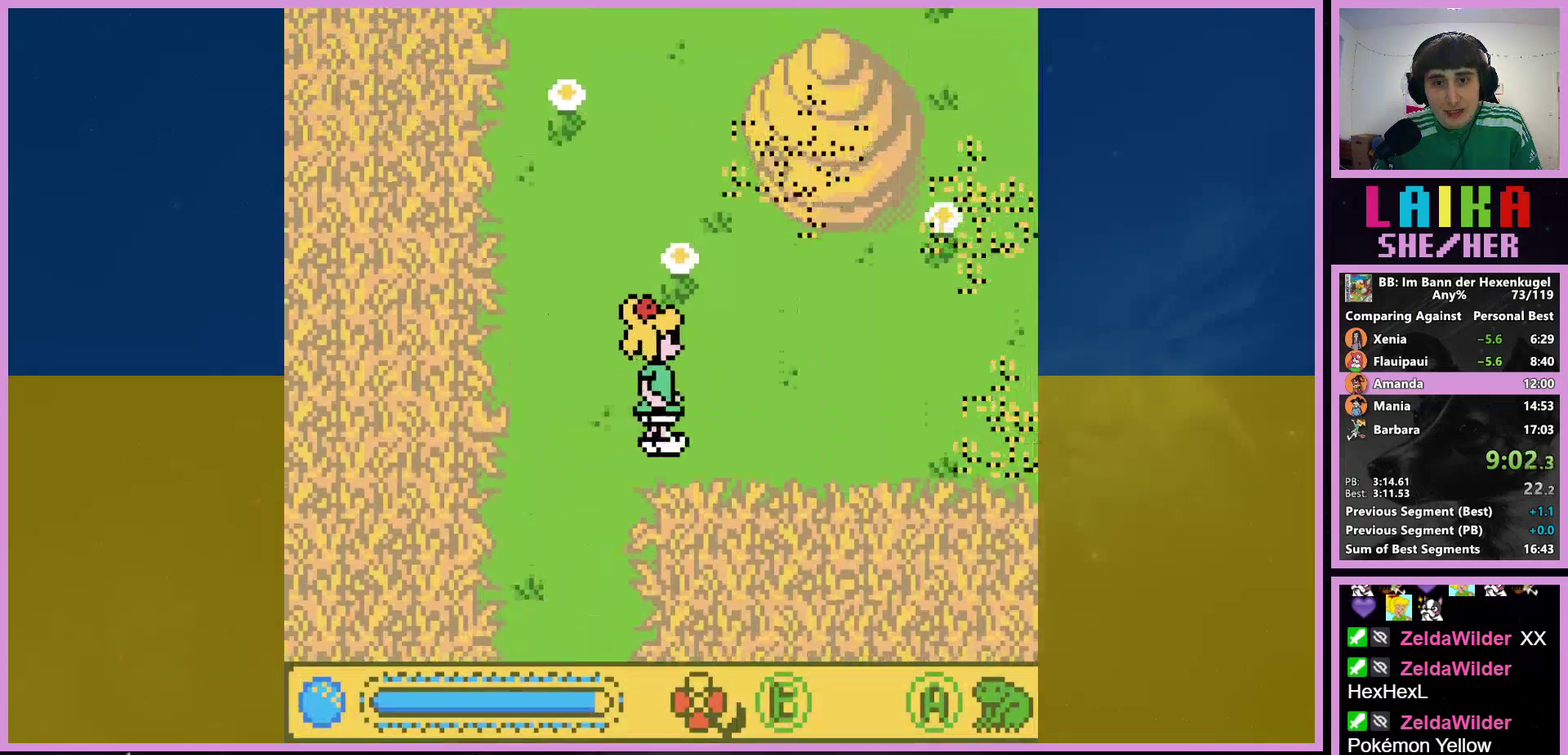
{"buttons": ["DPAD_RIGHT"], "events": [[100, "DPAD_DOWN", "down"], [167, "DPAD_DOWN", "up"]]}
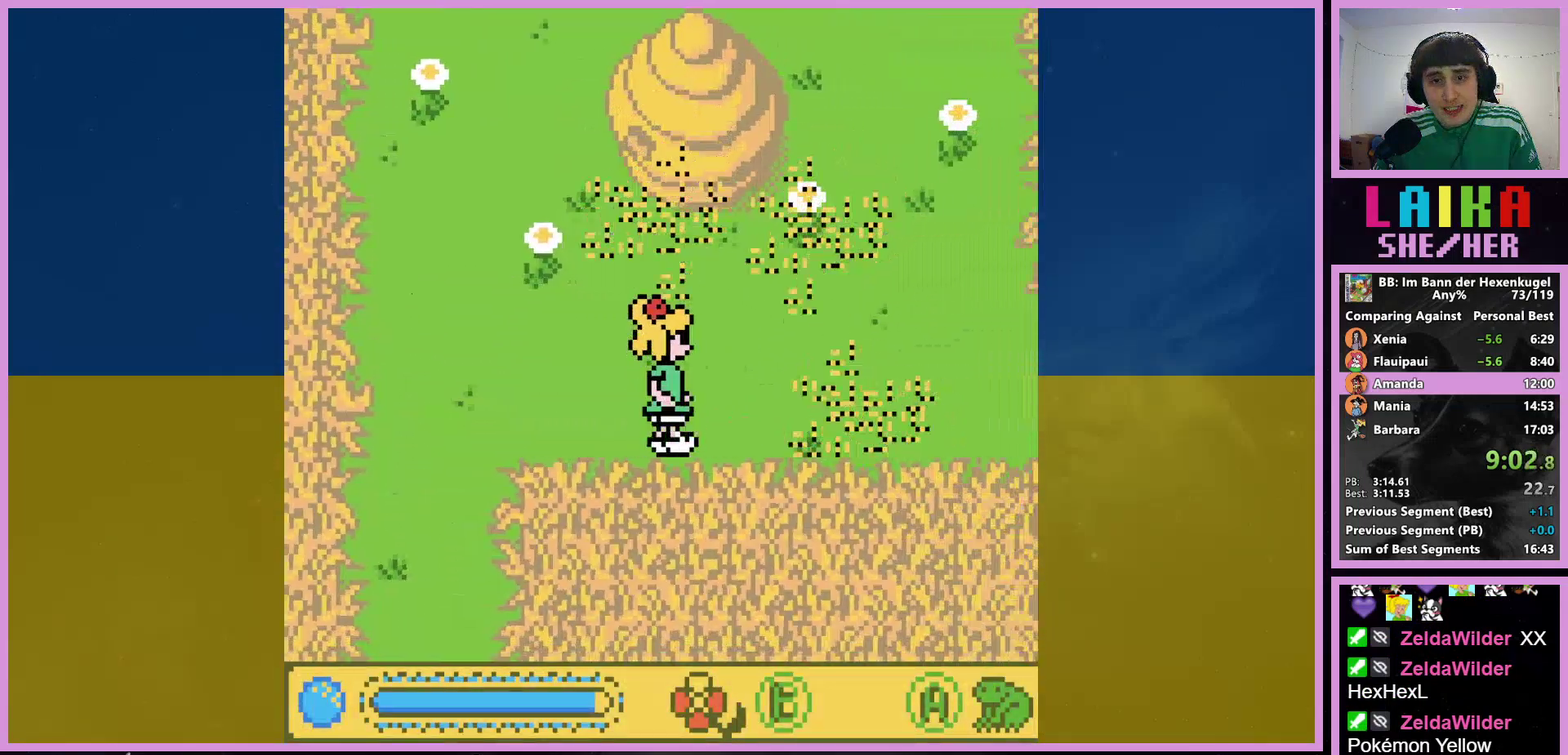
{"buttons": ["DPAD_RIGHT"], "events": []}
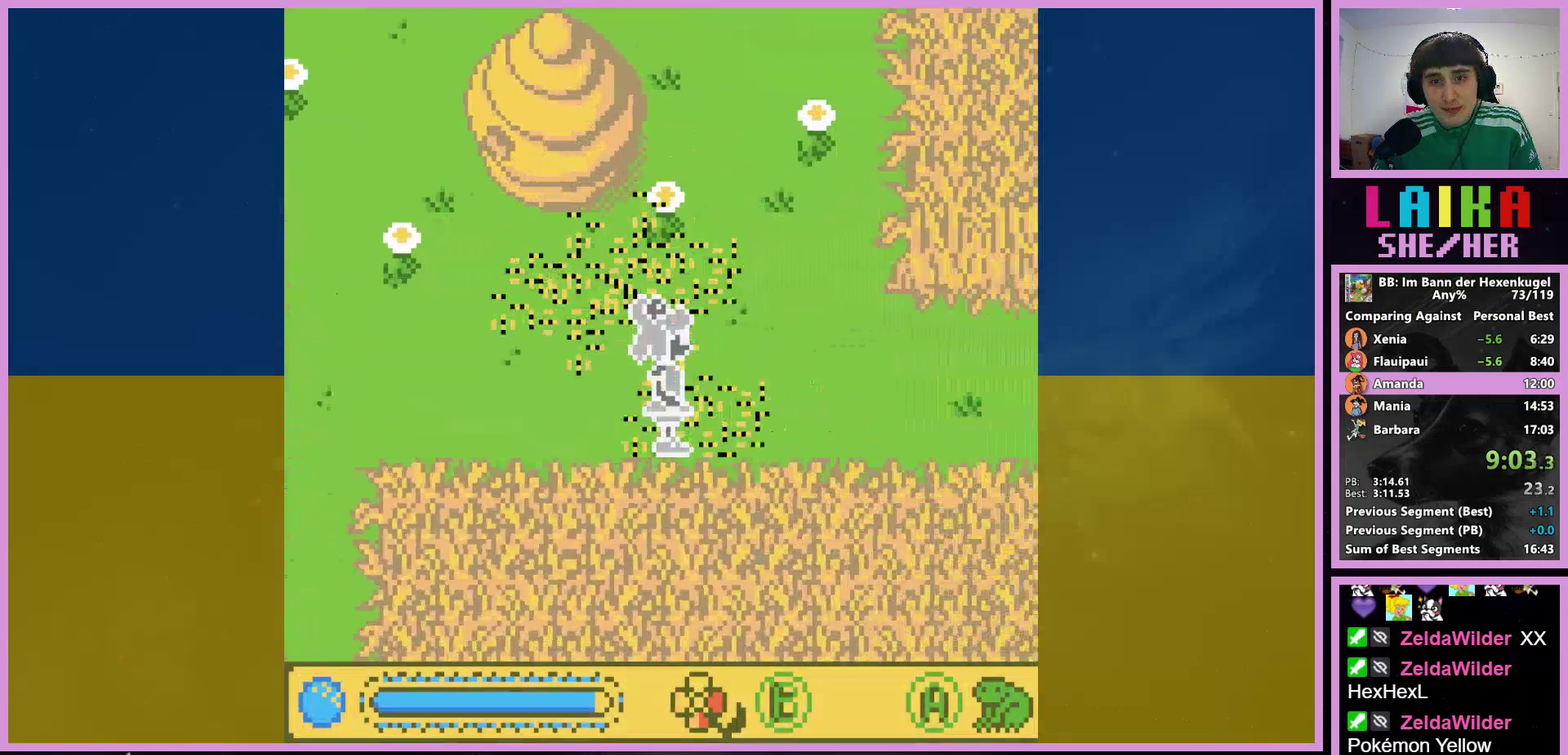
{"buttons": ["DPAD_RIGHT"], "events": []}
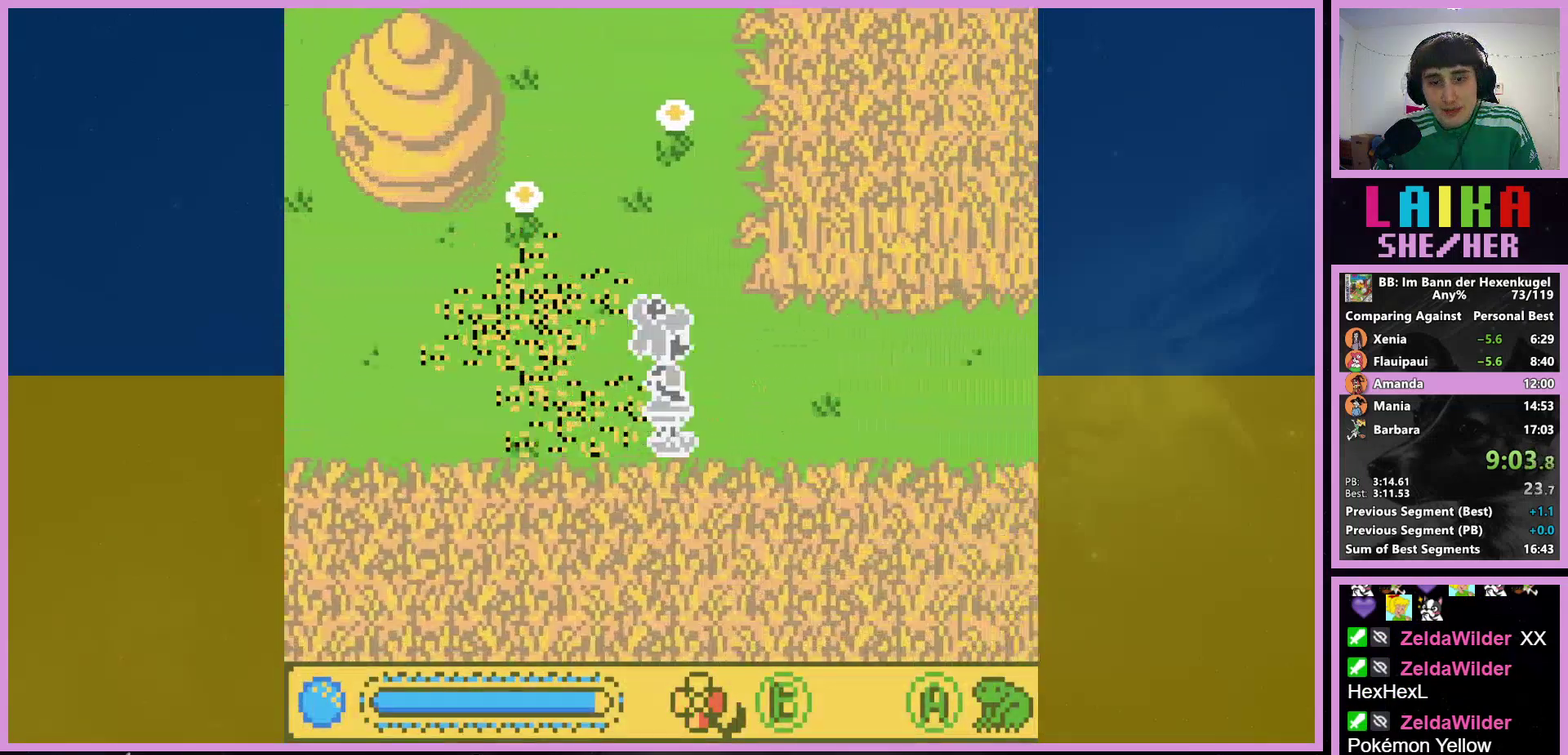
{"buttons": ["DPAD_RIGHT"], "events": []}
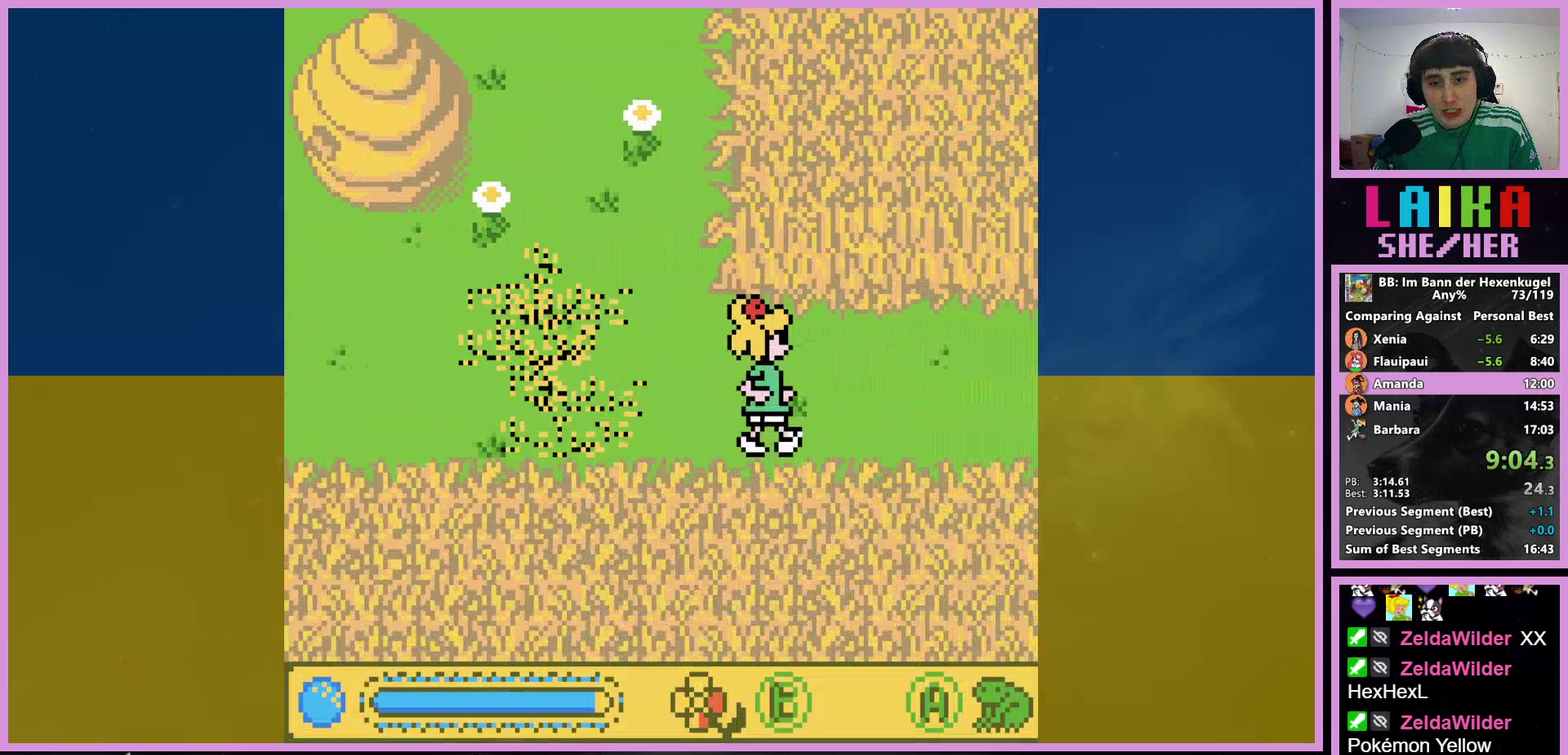
{"buttons": ["DPAD_UP", "DPAD_RIGHT"], "events": [[67, "DPAD_UP", "down"]]}
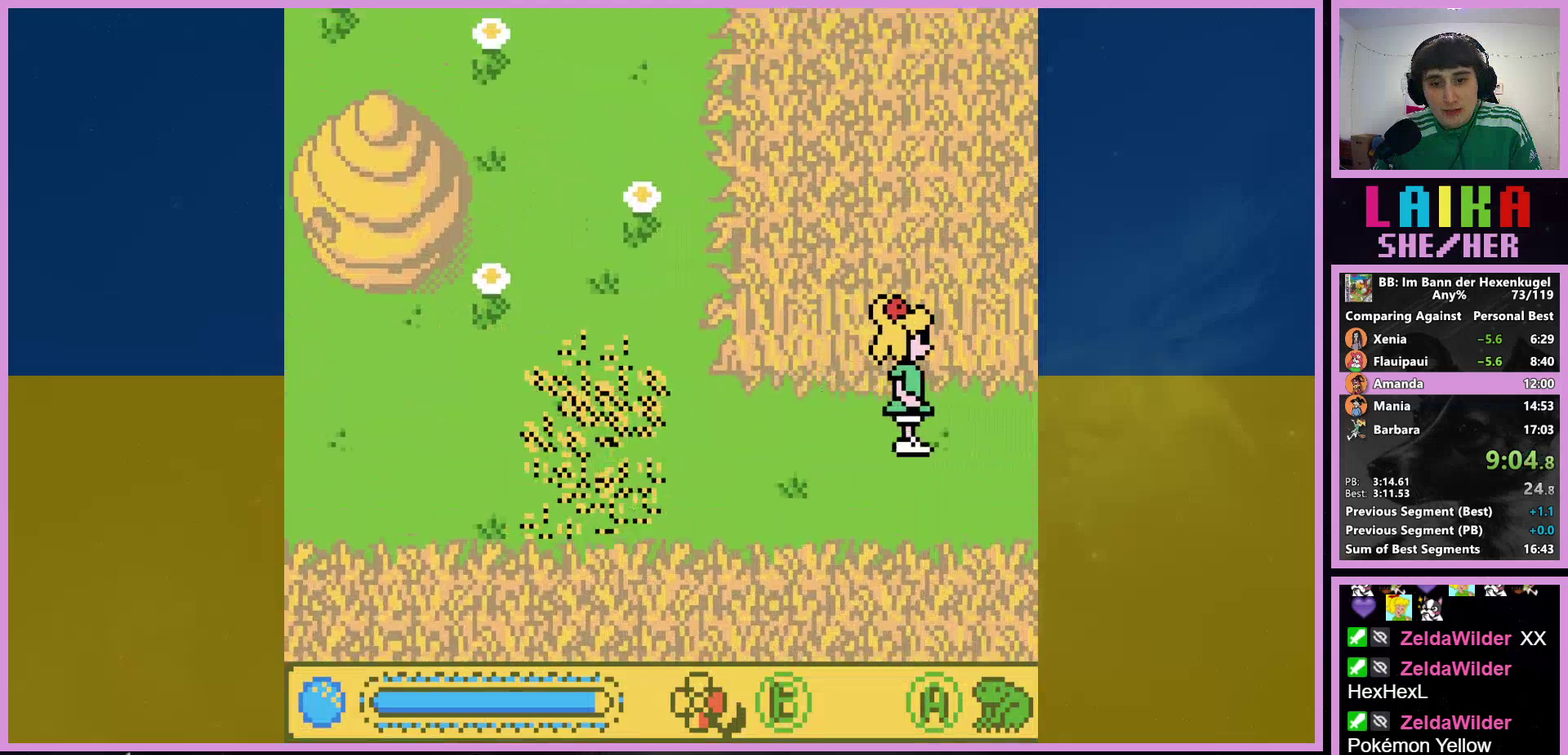
{"buttons": ["DPAD_UP", "DPAD_RIGHT"], "events": []}
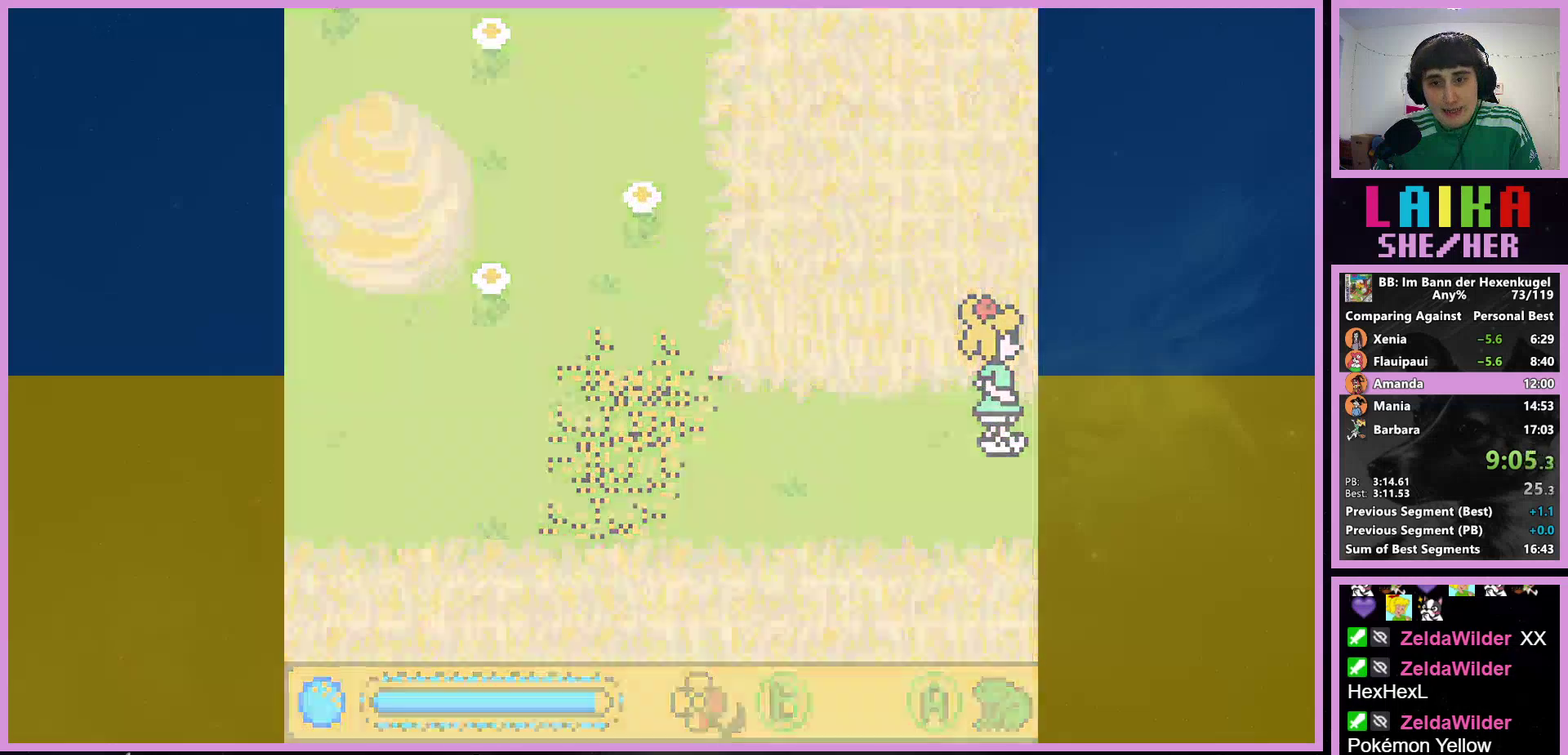
{"buttons": ["DPAD_UP", "DPAD_RIGHT"], "events": []}
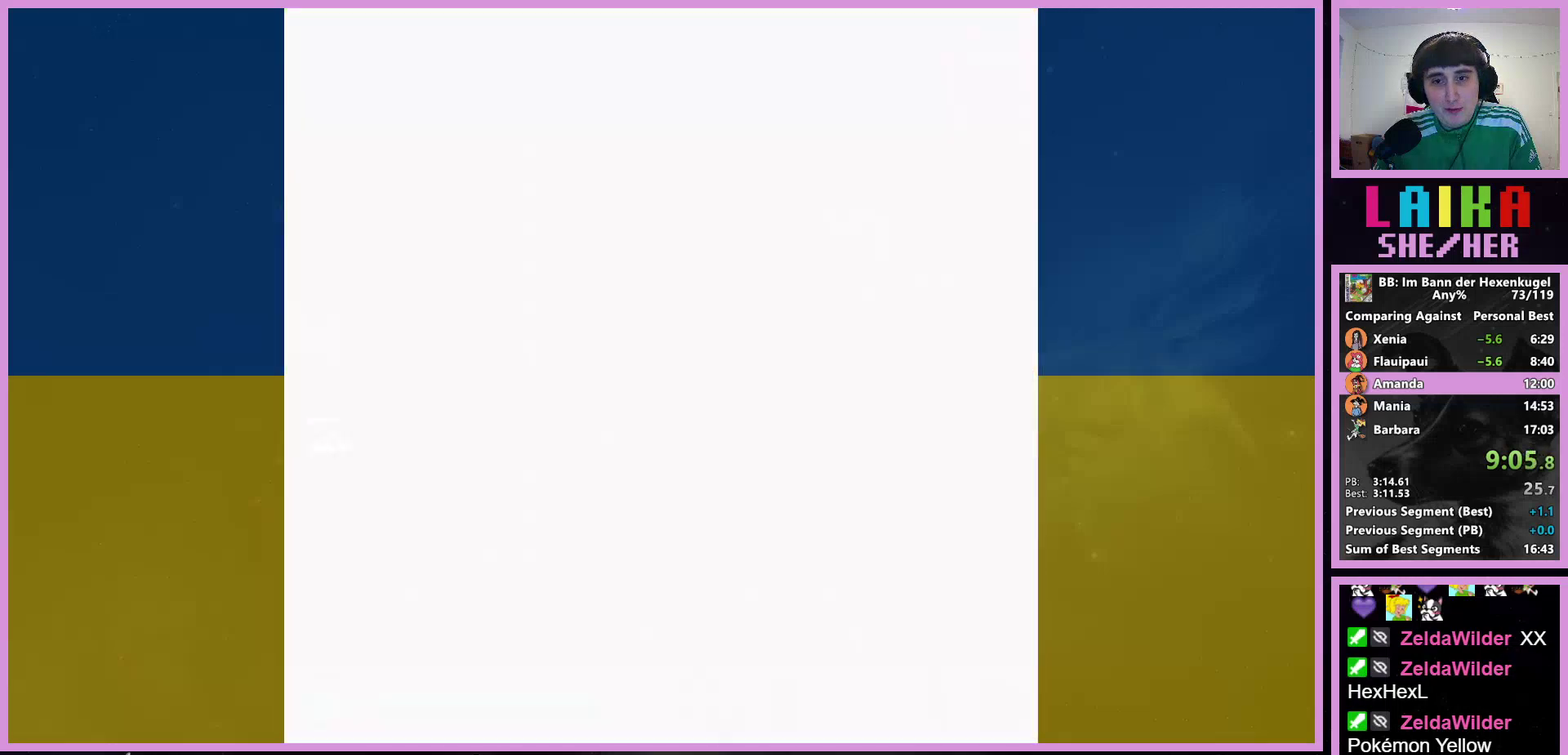
{"buttons": ["DPAD_UP", "DPAD_RIGHT"], "events": []}
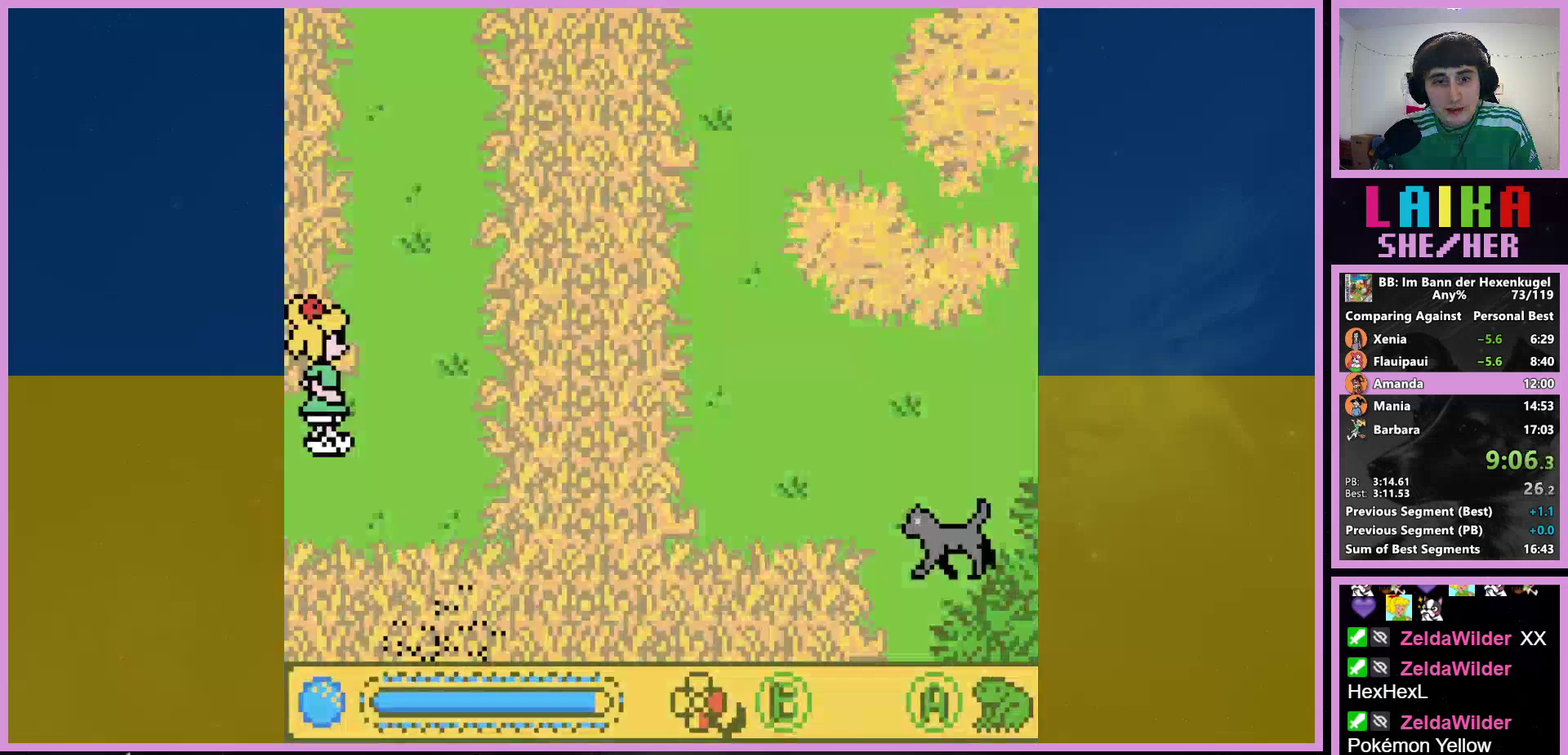
{"buttons": ["DPAD_UP"], "events": [[367, "DPAD_RIGHT", "up"]]}
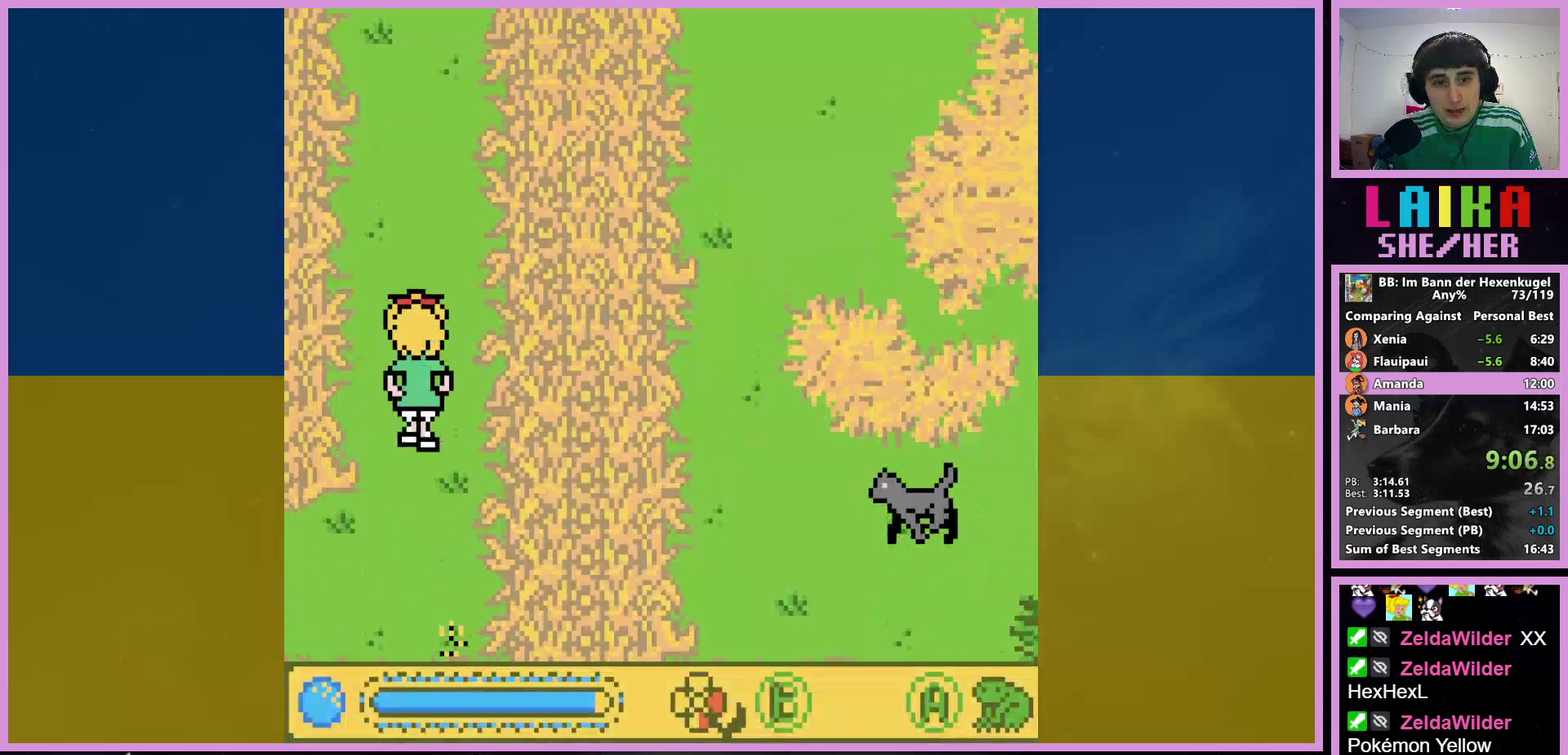
{"buttons": ["DPAD_UP"], "events": []}
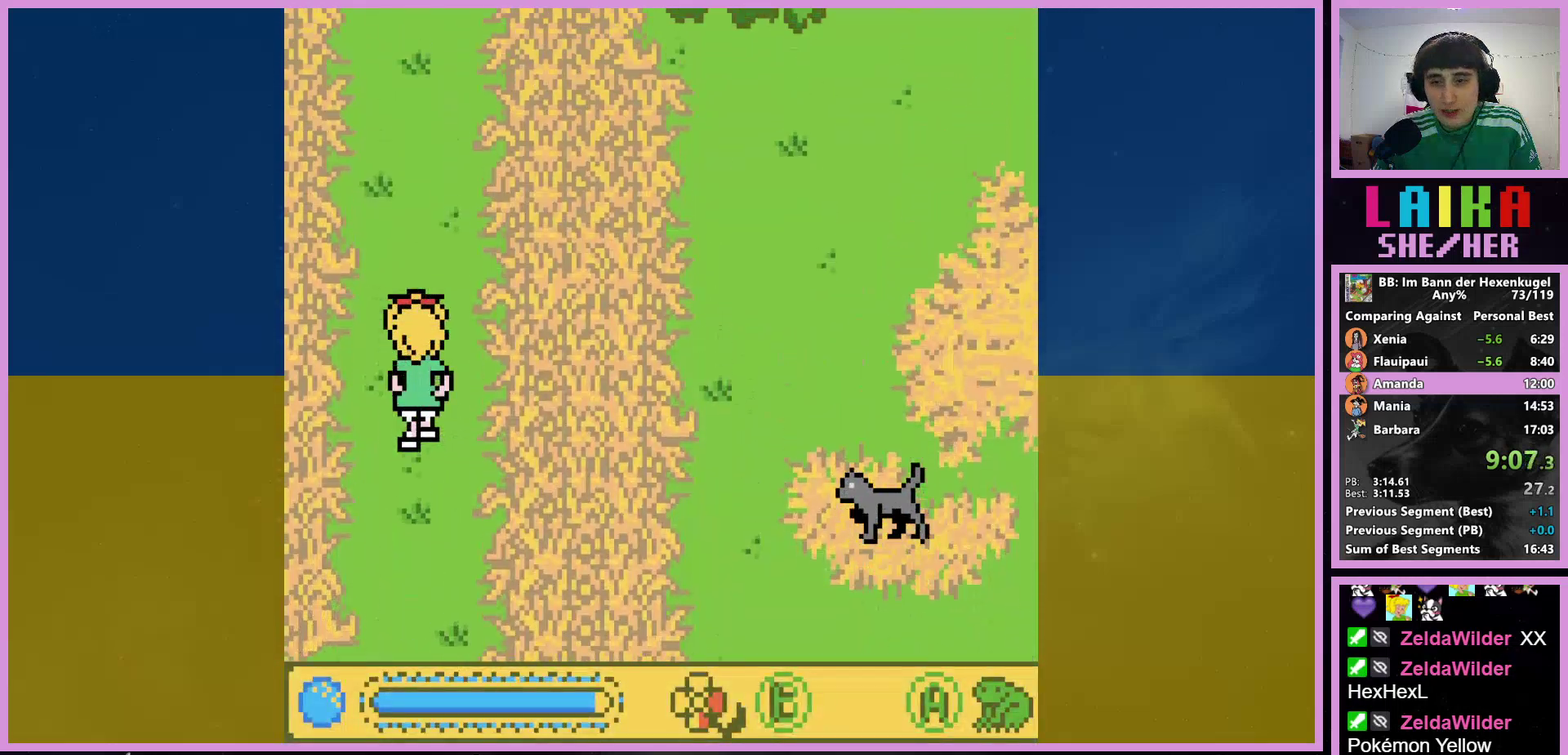
{"buttons": ["DPAD_UP"], "events": []}
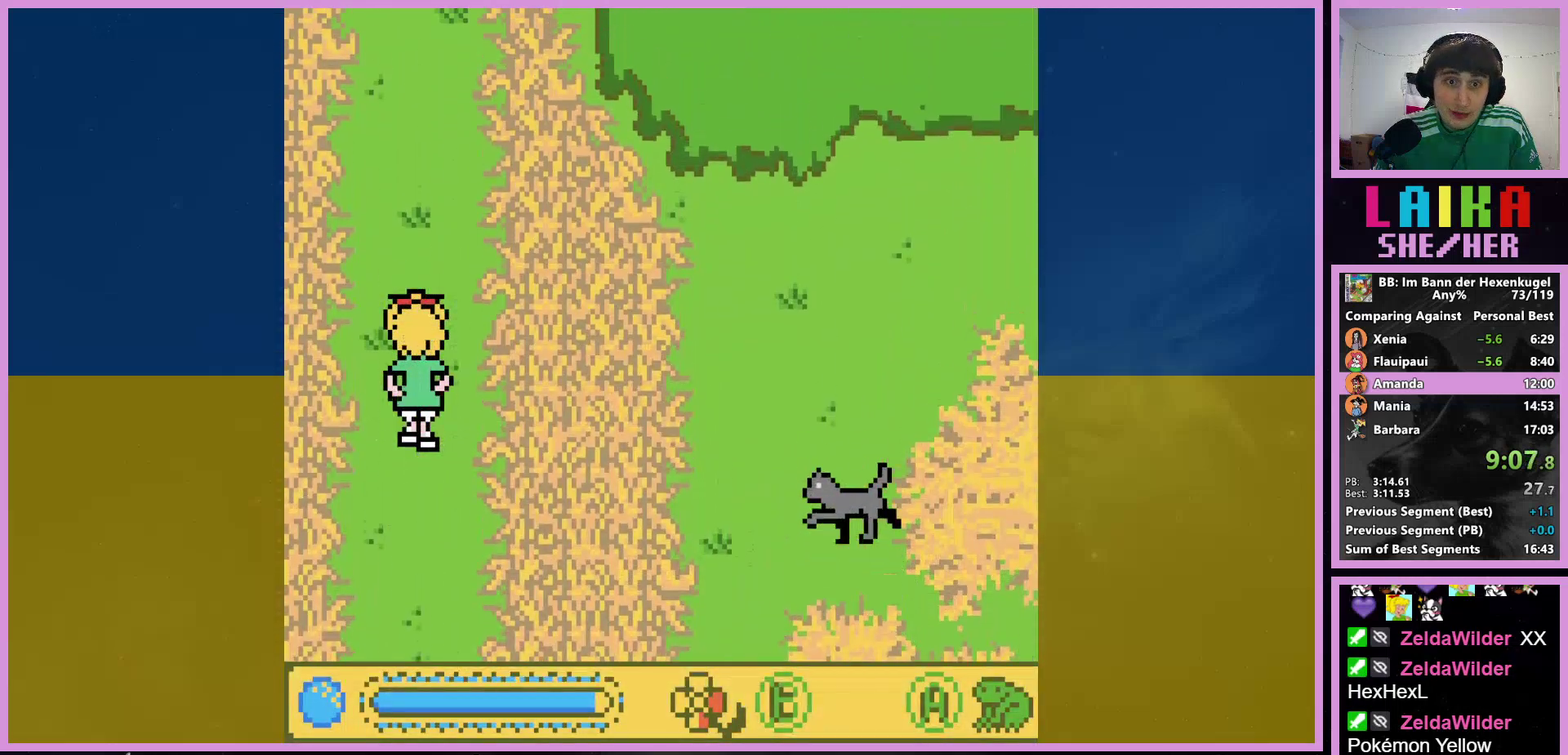
{"buttons": ["DPAD_UP"], "events": []}
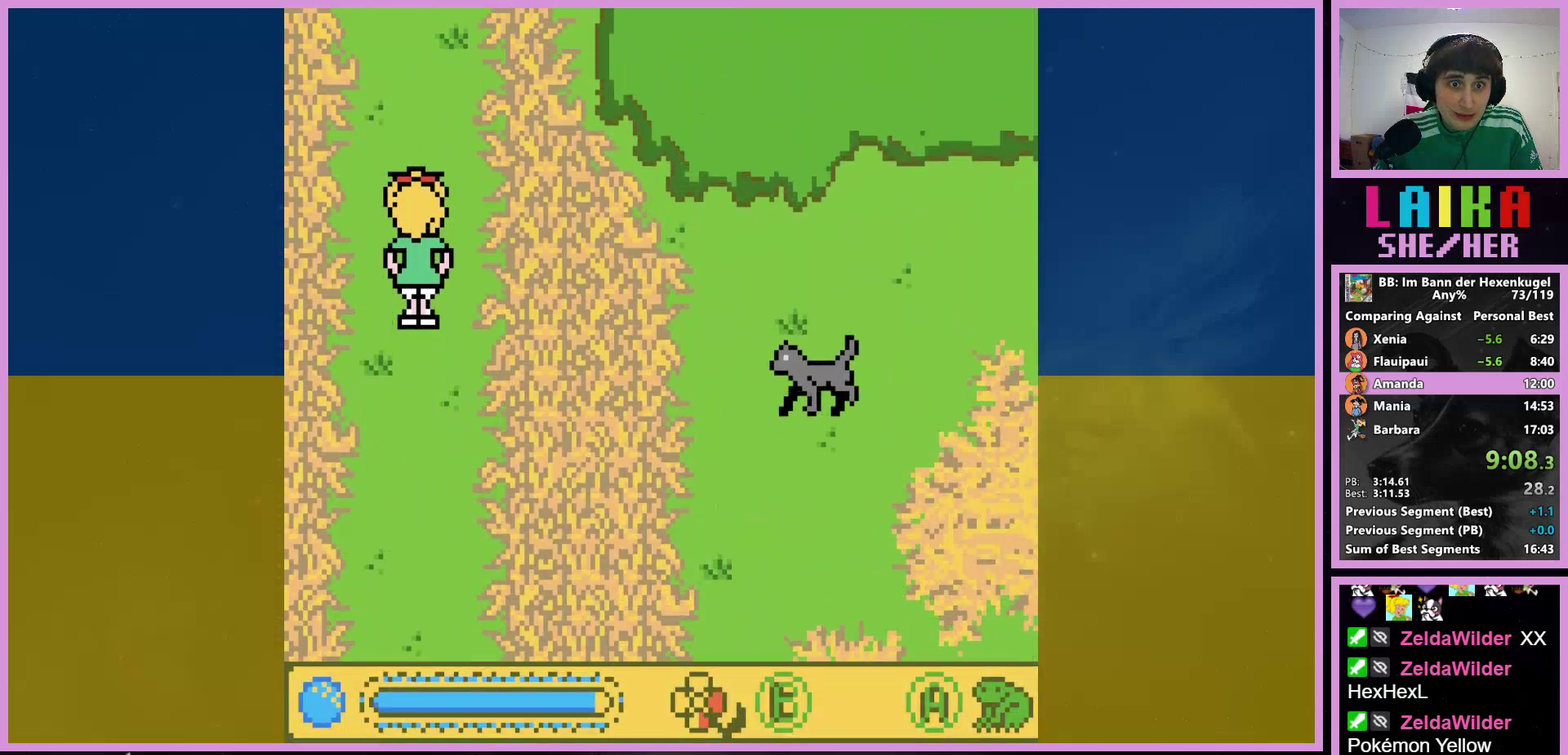
{"buttons": ["DPAD_UP"], "events": []}
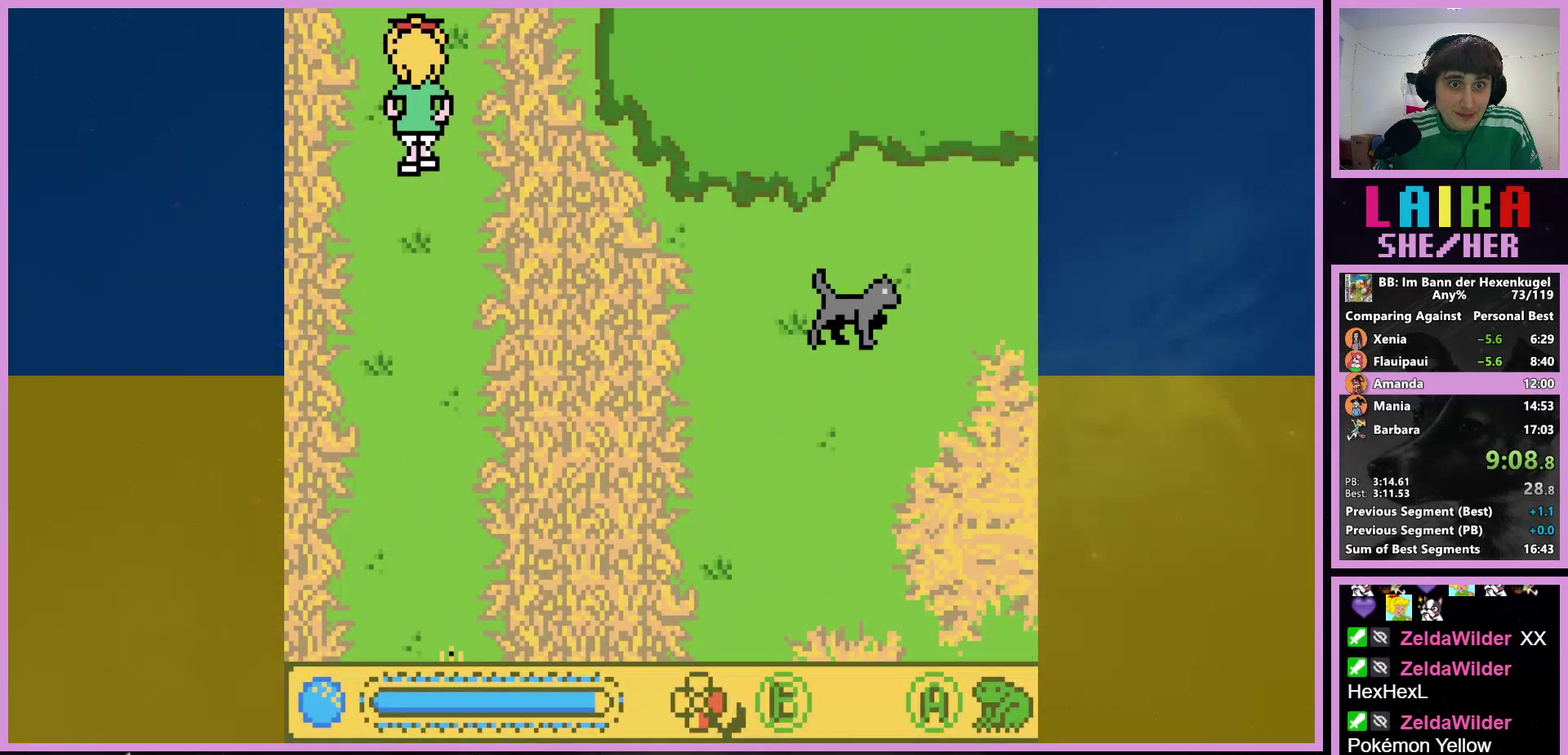
{"buttons": ["DPAD_UP"], "events": []}
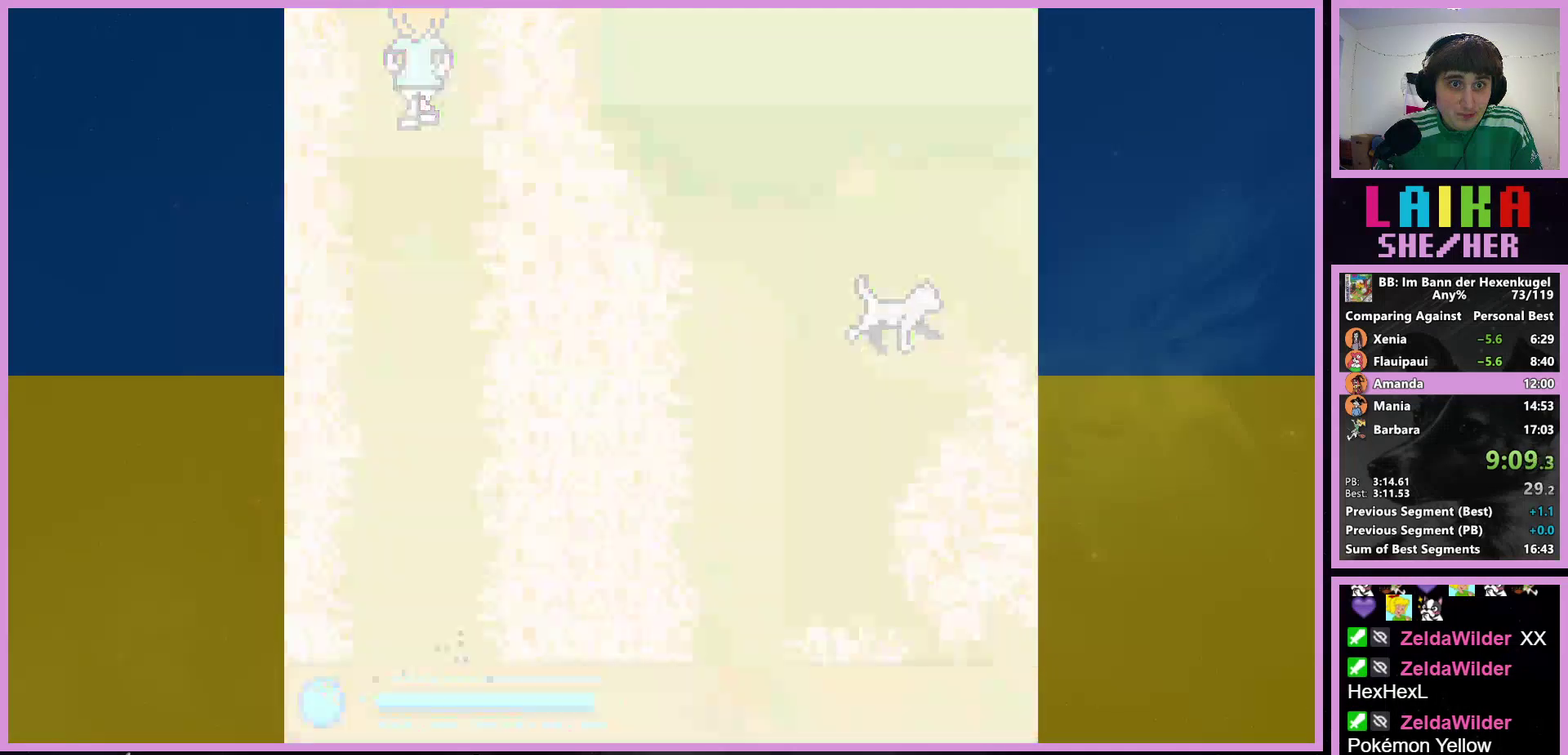
{"buttons": ["DPAD_UP"], "events": []}
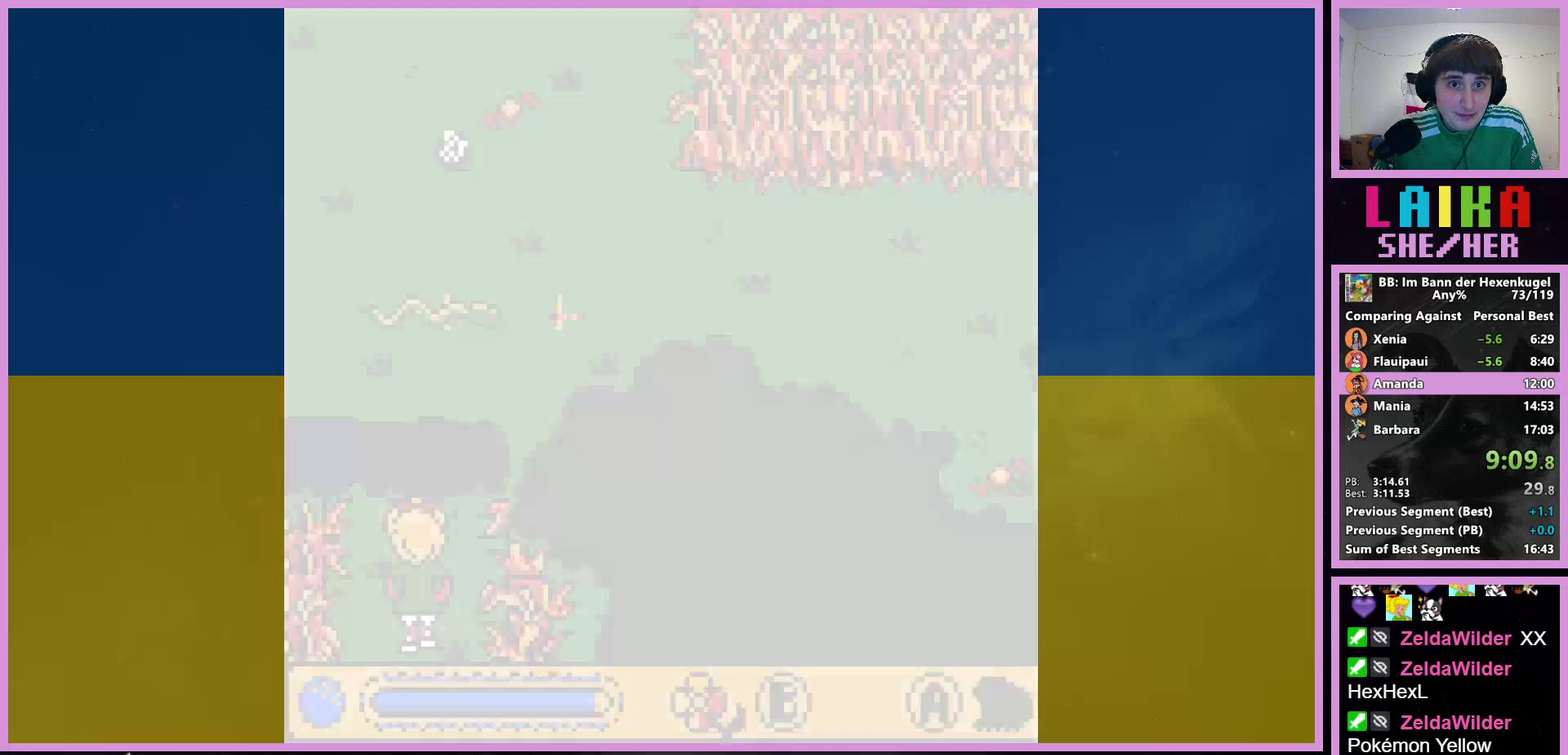
{"buttons": ["DPAD_UP"], "events": []}
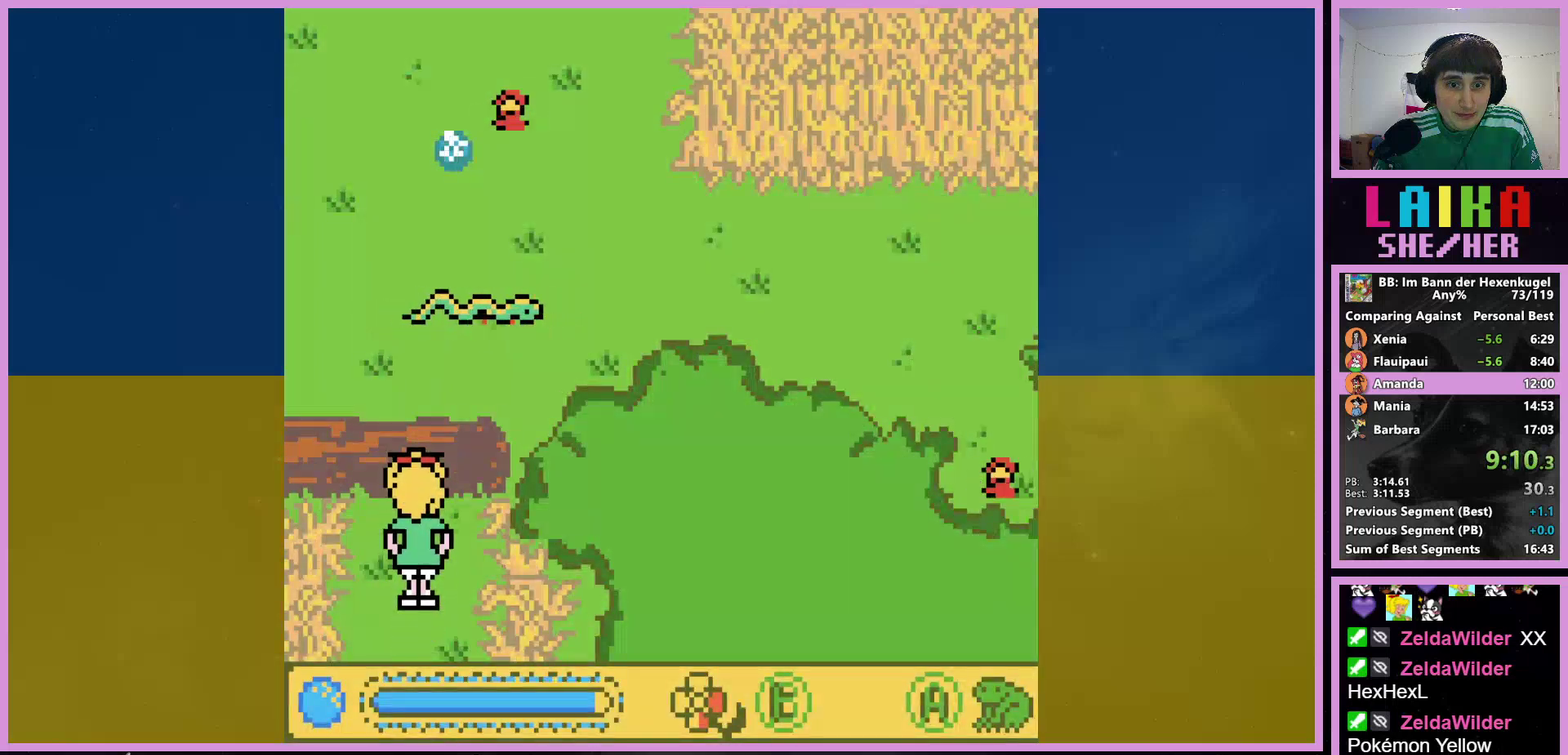
{"buttons": ["A", "DPAD_UP"], "events": [[500, "A", "down"]]}
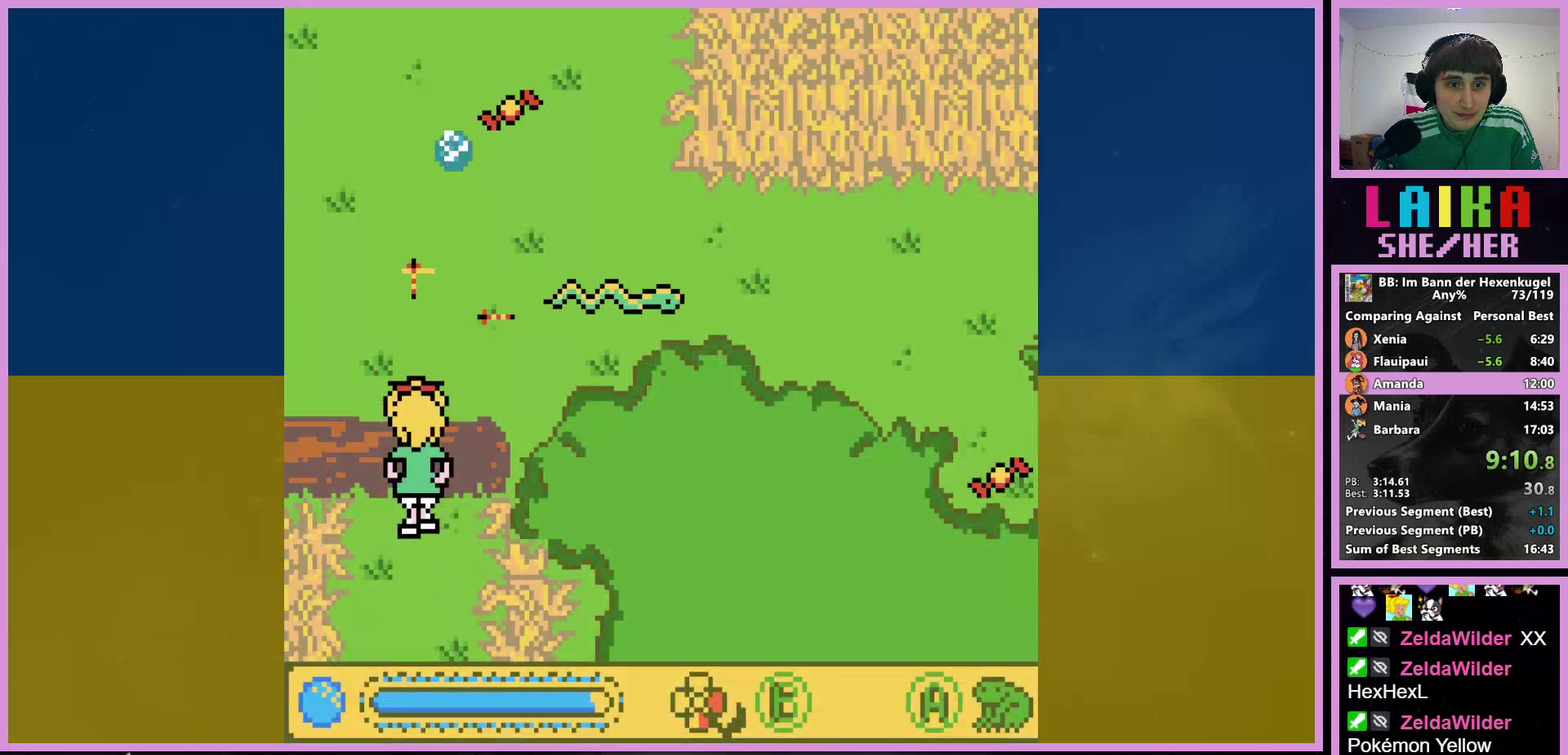
{"buttons": ["DPAD_UP"], "events": [[133, "A", "up"]]}
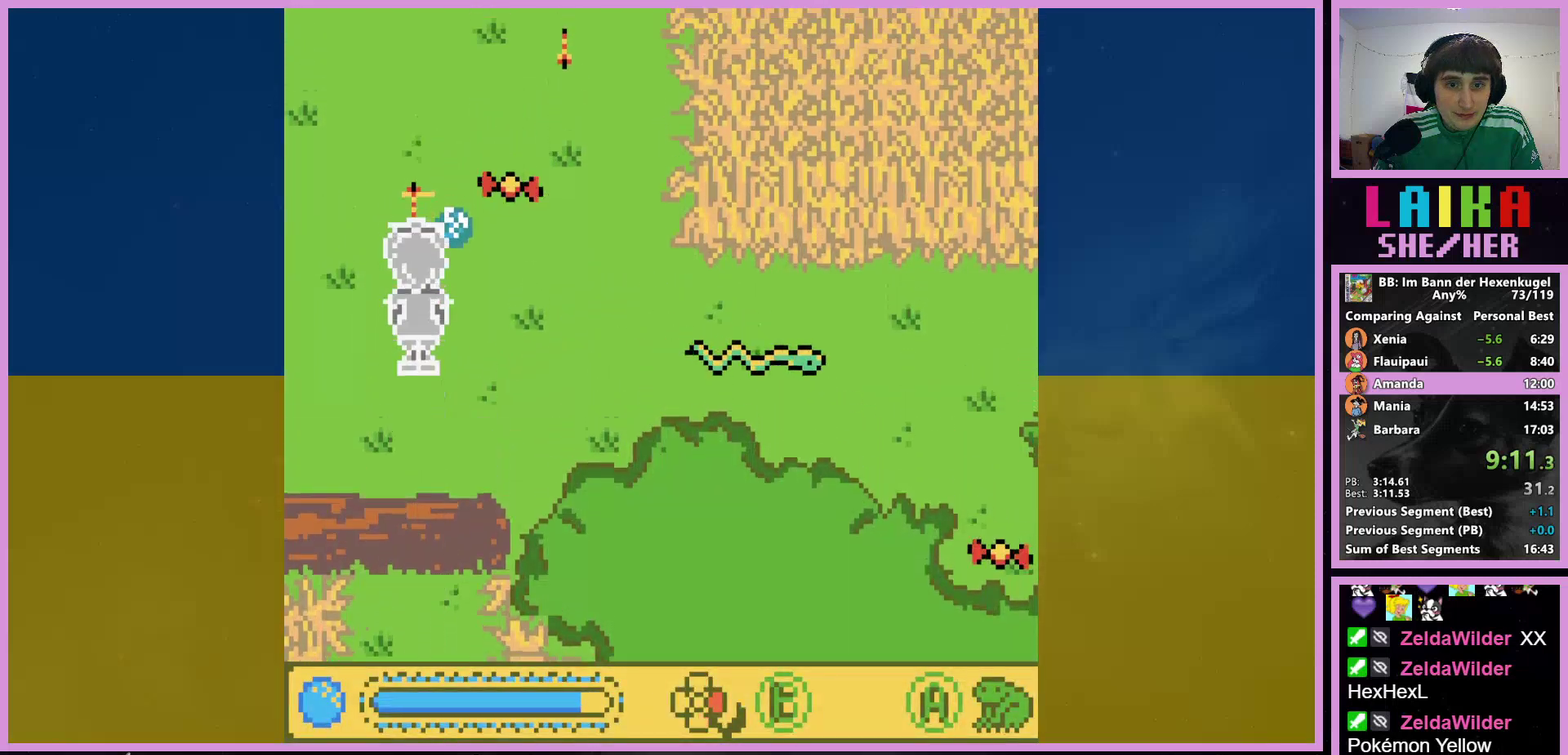
{"buttons": ["DPAD_UP"], "events": [[100, "DPAD_RIGHT", "down"], [400, "DPAD_RIGHT", "up"]]}
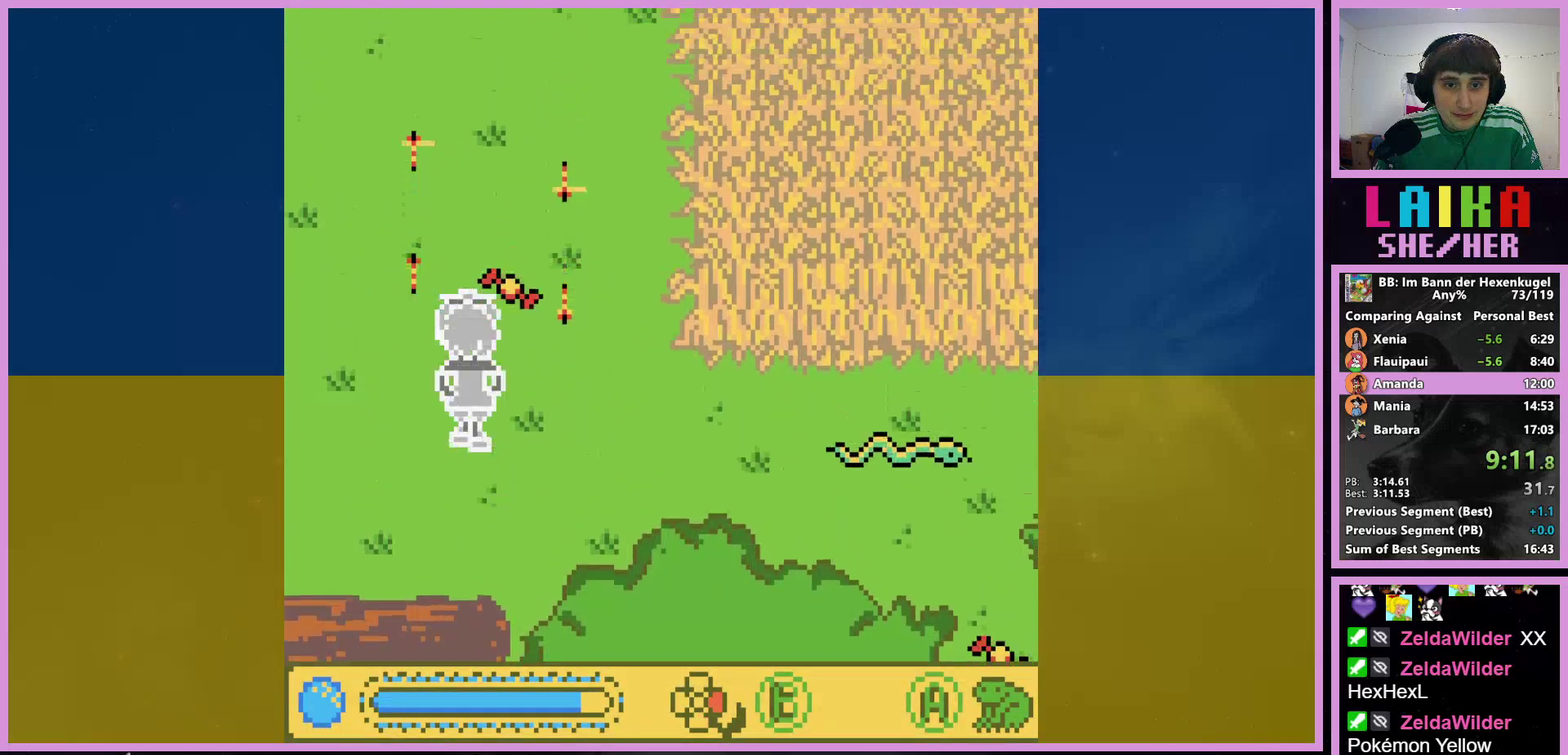
{"buttons": ["DPAD_UP"], "events": [[300, "DPAD_RIGHT", "down"], [400, "DPAD_RIGHT", "up"]]}
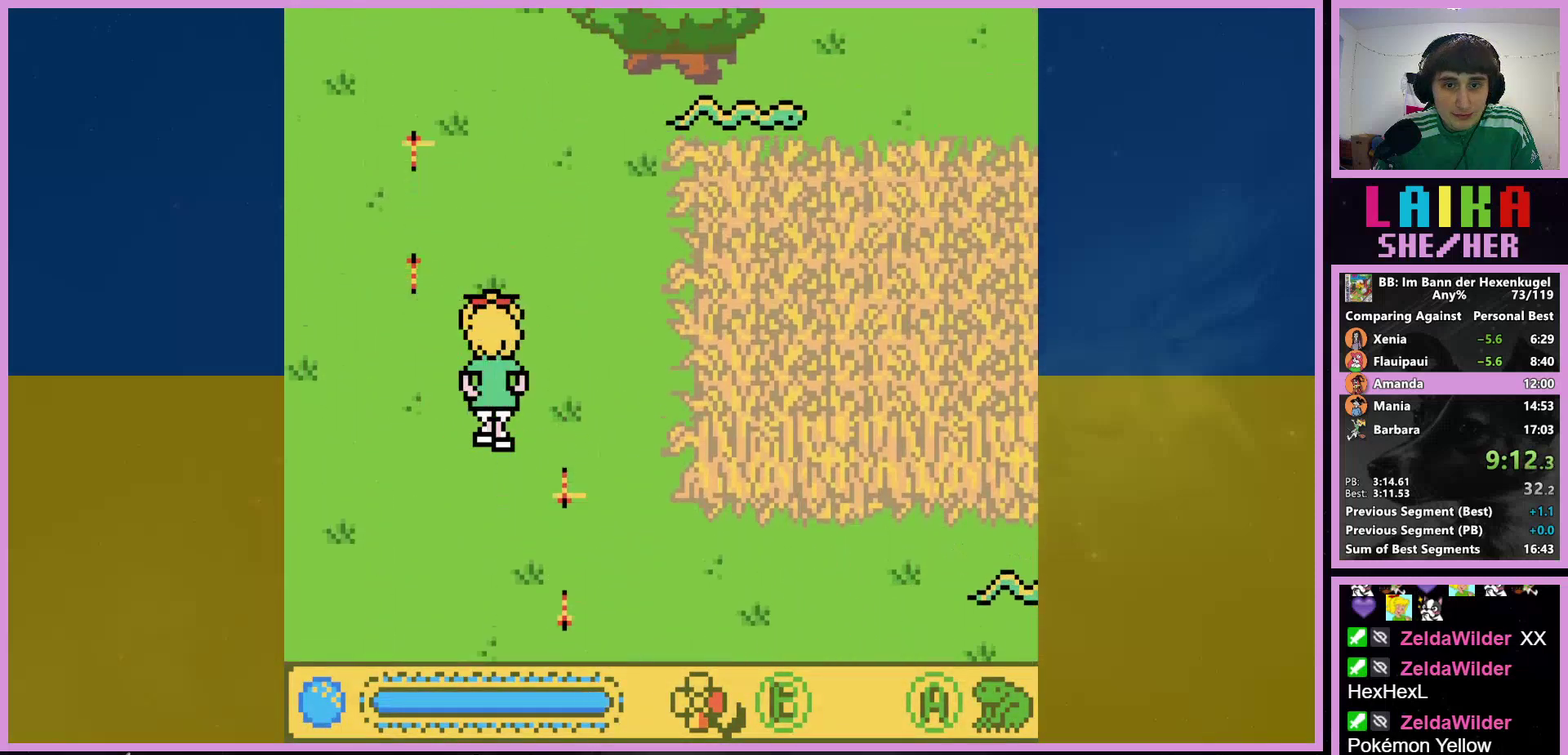
{"buttons": ["DPAD_UP", "DPAD_RIGHT"], "events": [[133, "DPAD_RIGHT", "down"]]}
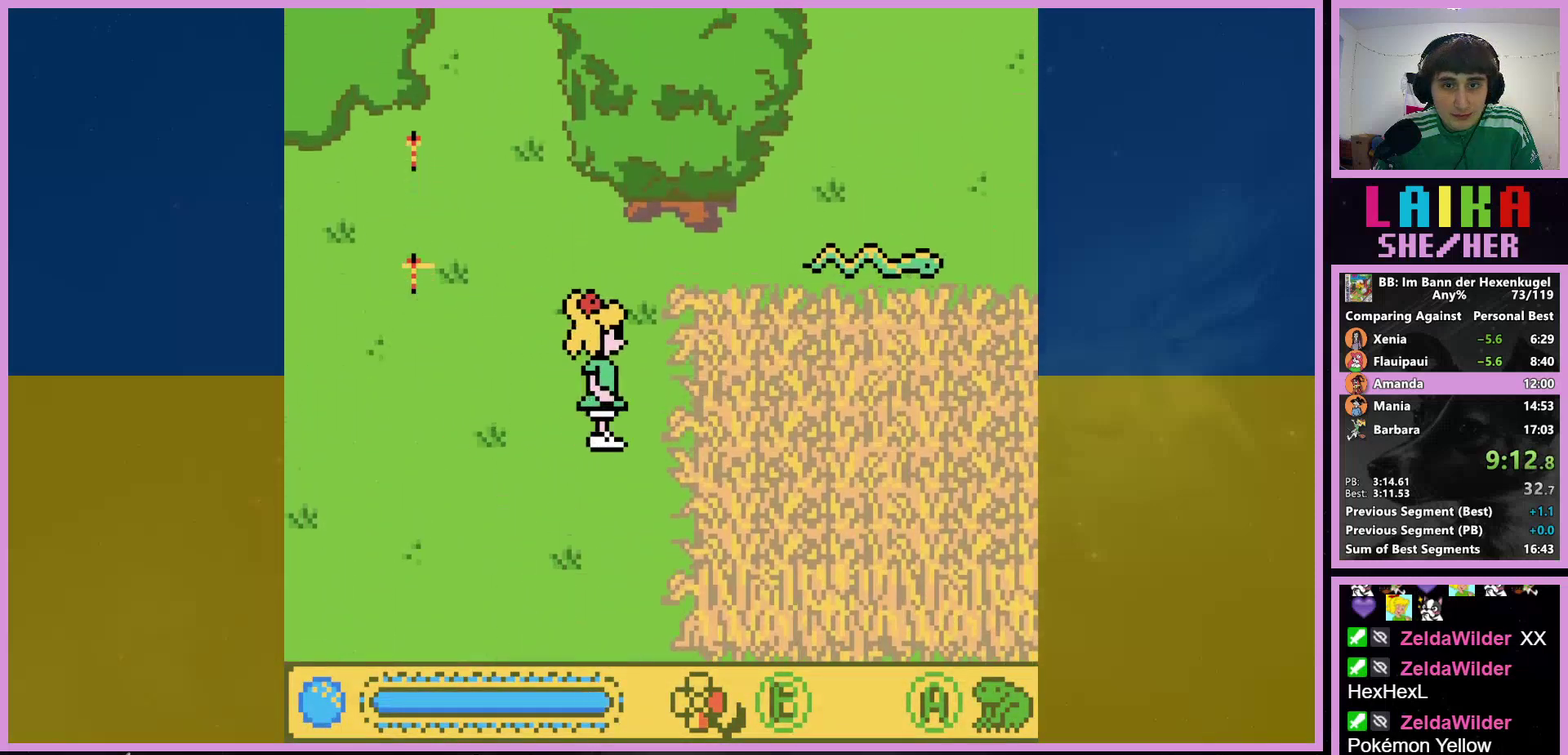
{"buttons": ["DPAD_UP", "DPAD_RIGHT"], "events": []}
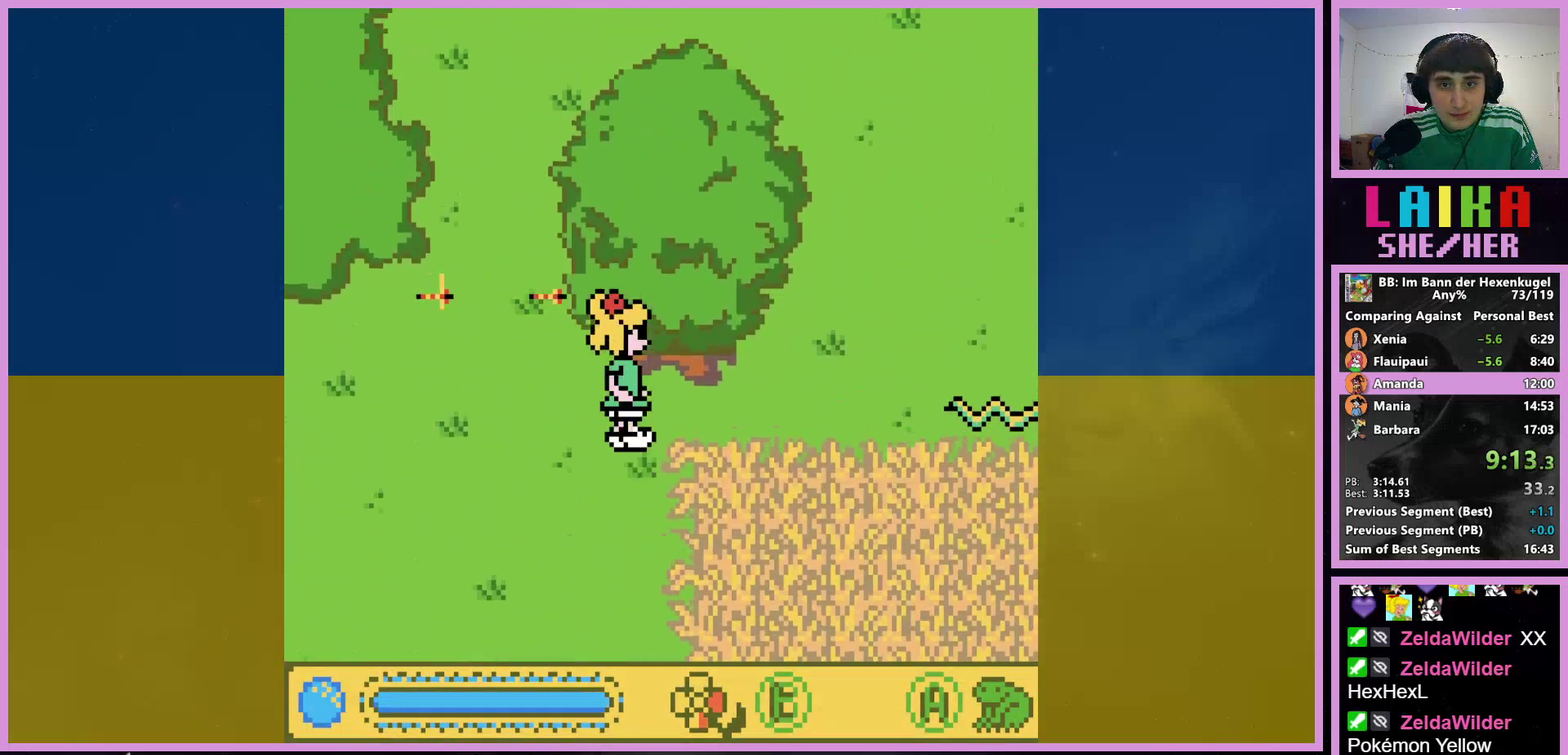
{"buttons": ["DPAD_UP", "DPAD_RIGHT"], "events": []}